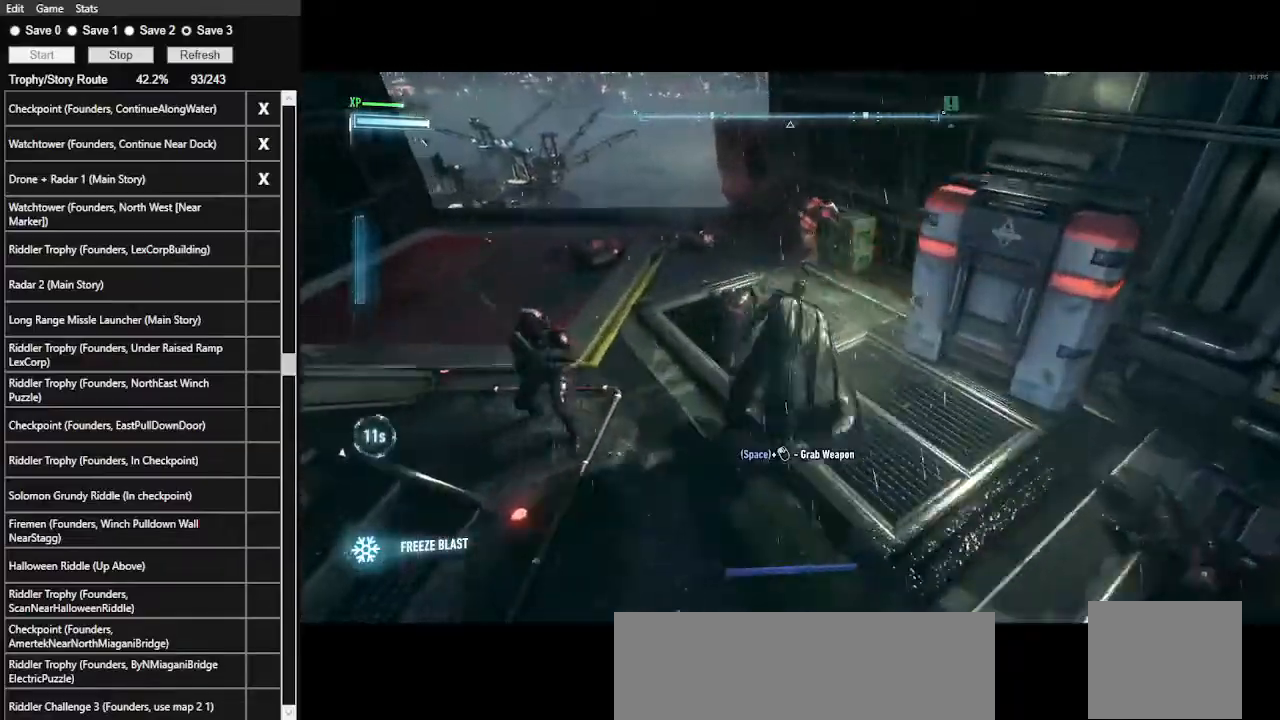
Gameplay with keyboard and mouse; each line is a JSON object with the keys and mouse buttons held at the frame after it. "events" lists presses ("down") and releases ("up") of ".", "/", "0", "1", "2", "3", "4", "5", "6", "7", "8", "9", "a", "alt_l", "alt_r", "b", "backslash", "backspace", "c", "caps_lock", "comma", "ctrl_l", "ctrl_r", "d", "e", "equals", "f", "g", "h", "i", "j", "k", "l", "lbracket", "m", "minus", "n", "o", "p", "q", "quote", "r", "rbracket", "return", "s", "semicolon", "shift_l", "shift_r", "space", "super", "t", "tab", "tilde", "u", "v", "w", "x", "y", "z", "mouse_left", "mouse_wheel" and "mouse_right" between this image and that frame as [ms after this image, input, new state], when the widget could be followed in between. "mouse_left", "mouse_wheel", "mouse_right" = the "left", "wheel", "right" buttons of the "mouse" list. No other keys are recorded. "wheel" means that the mouse wheel is clicked or scrolled. Not read: mouse_move.
{"keys": ["w"], "mouse": [], "events": []}
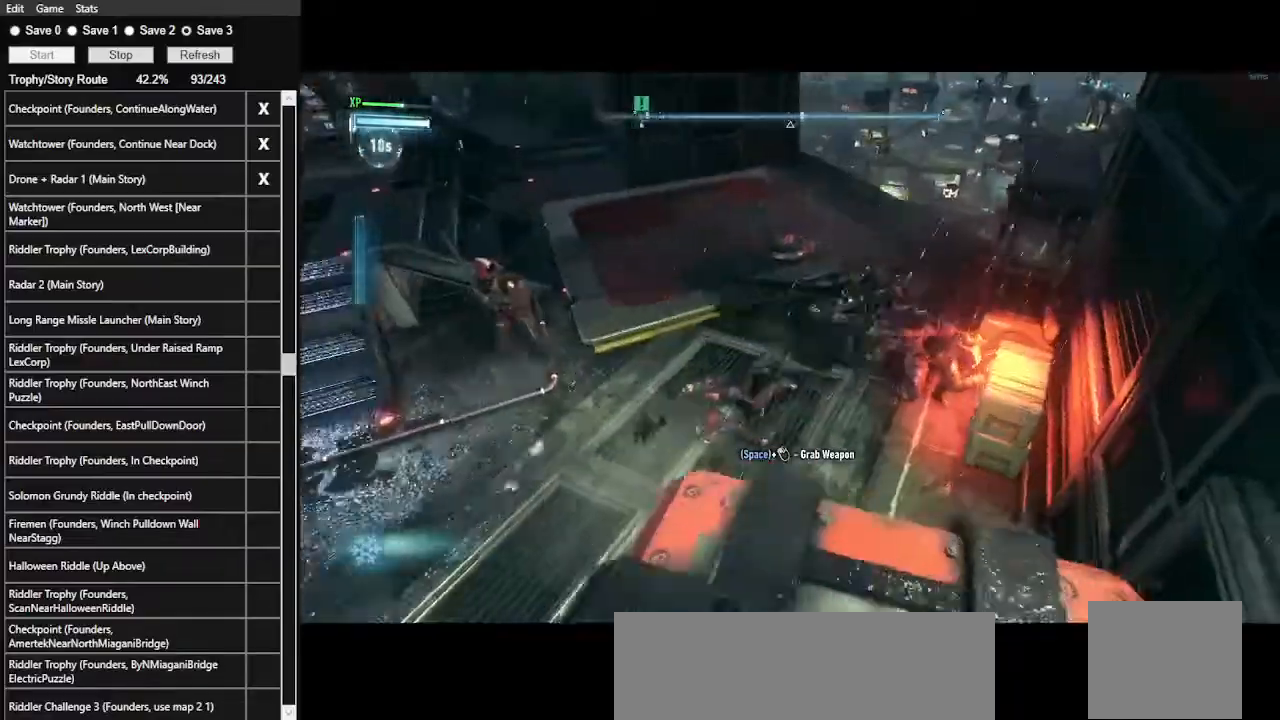
{"keys": ["w"], "mouse": [], "events": []}
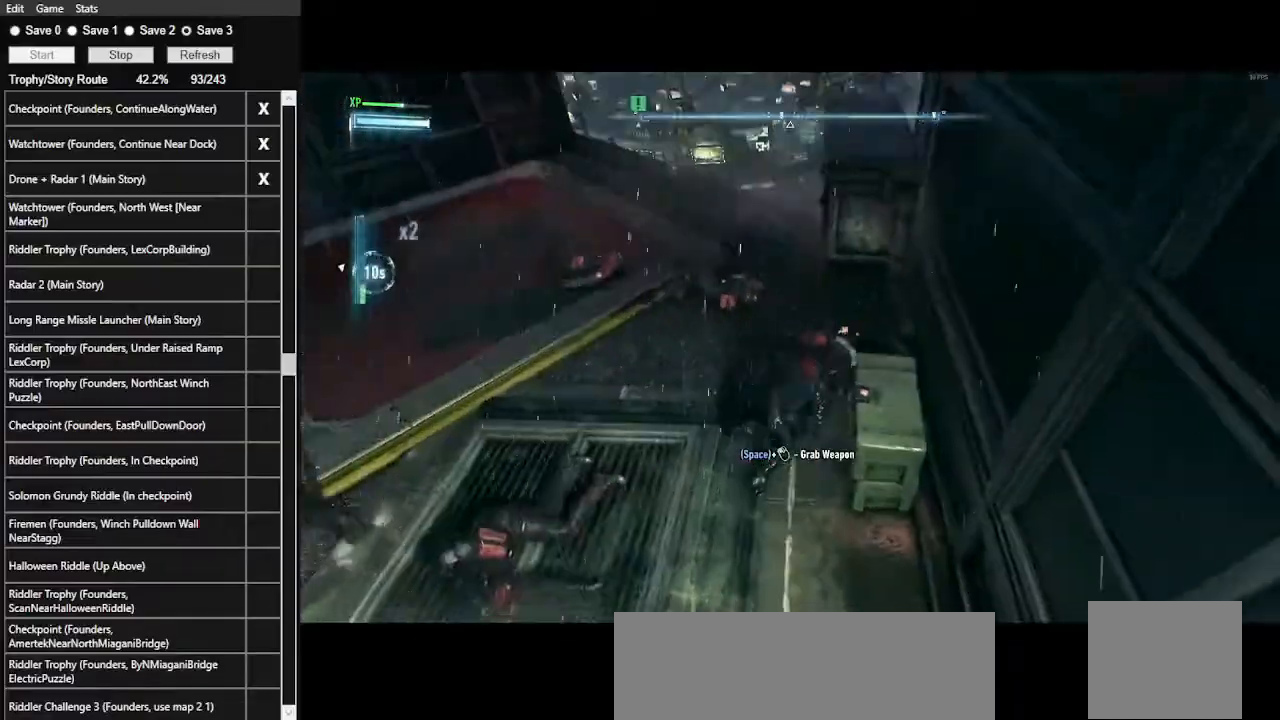
{"keys": ["w"], "mouse": [], "events": [[300, "mouse_left", "down"], [467, "mouse_left", "up"]]}
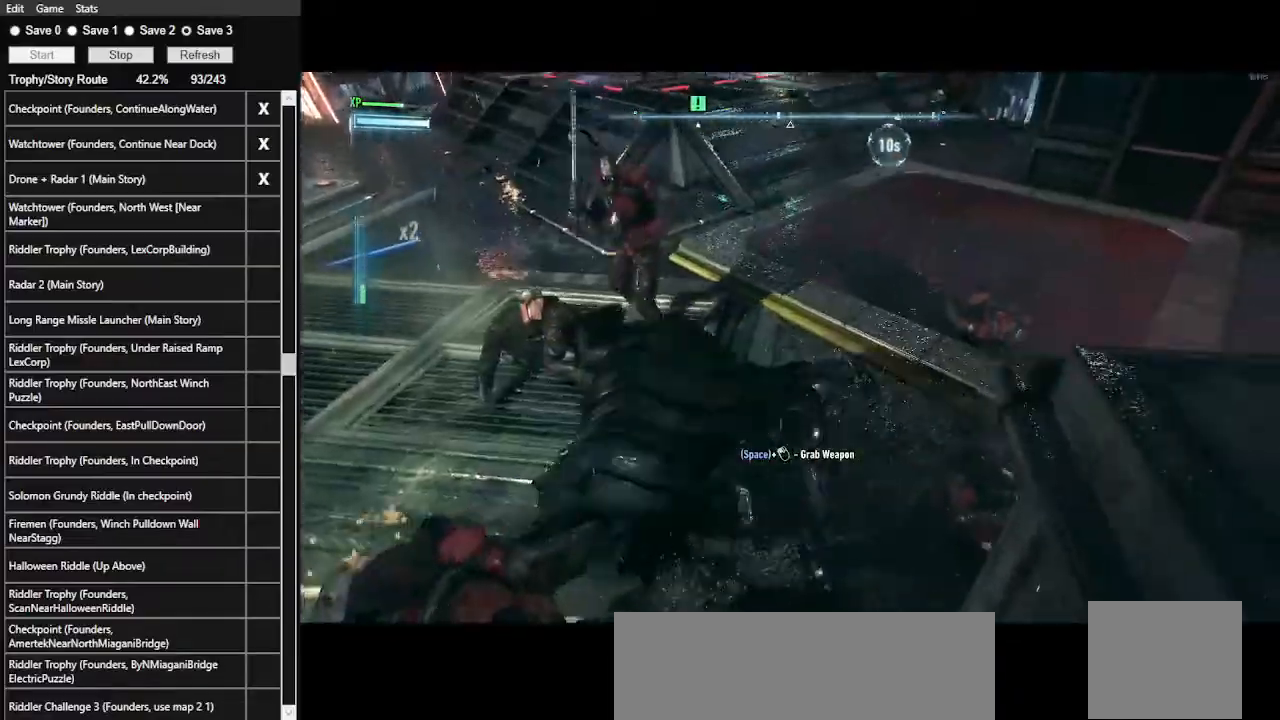
{"keys": ["w"], "mouse": [], "events": []}
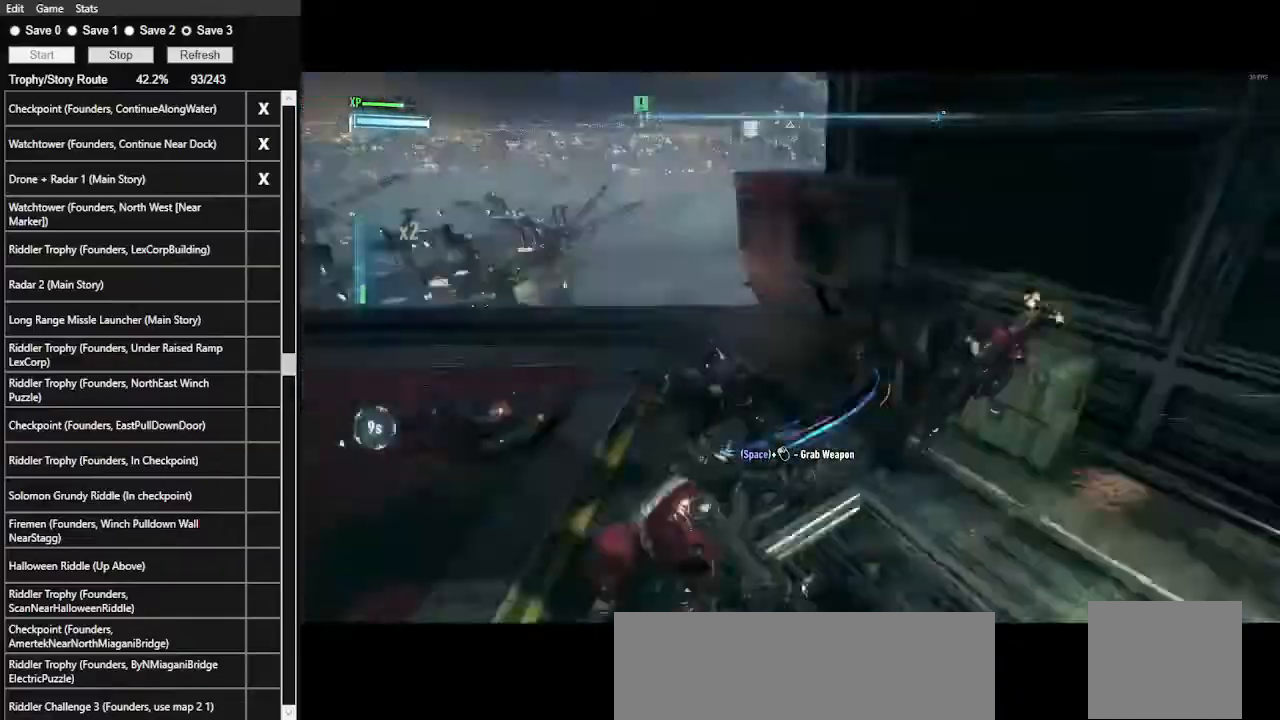
{"keys": ["w"], "mouse": [], "events": [[400, "mouse_left", "down"], [500, "mouse_left", "up"]]}
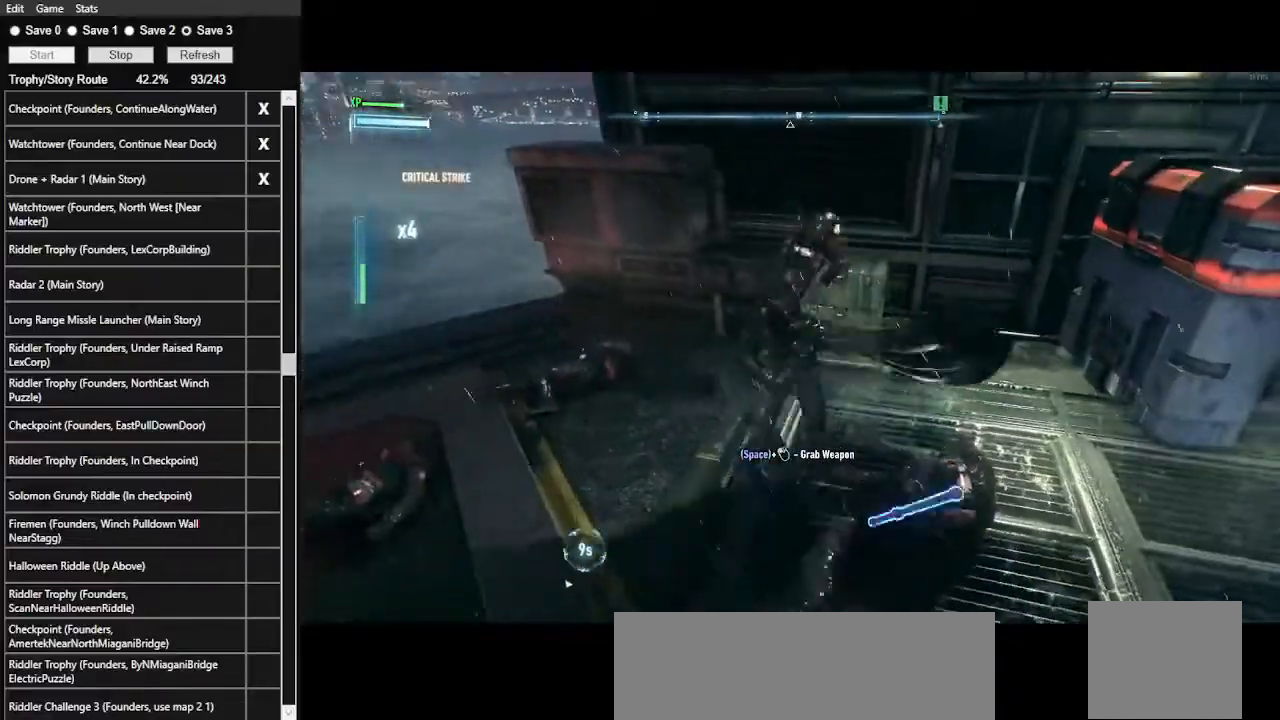
{"keys": ["w"], "mouse": [], "events": []}
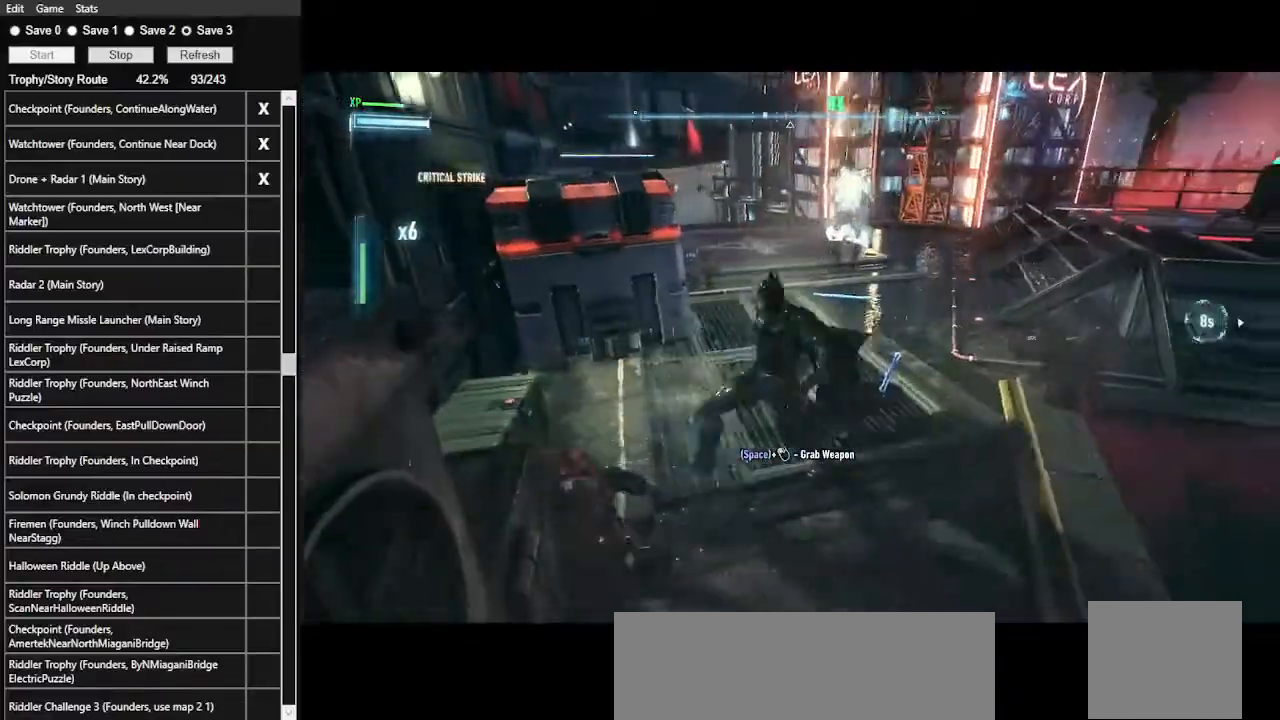
{"keys": ["w"], "mouse": [], "events": [[333, "mouse_left", "down"], [467, "mouse_left", "up"]]}
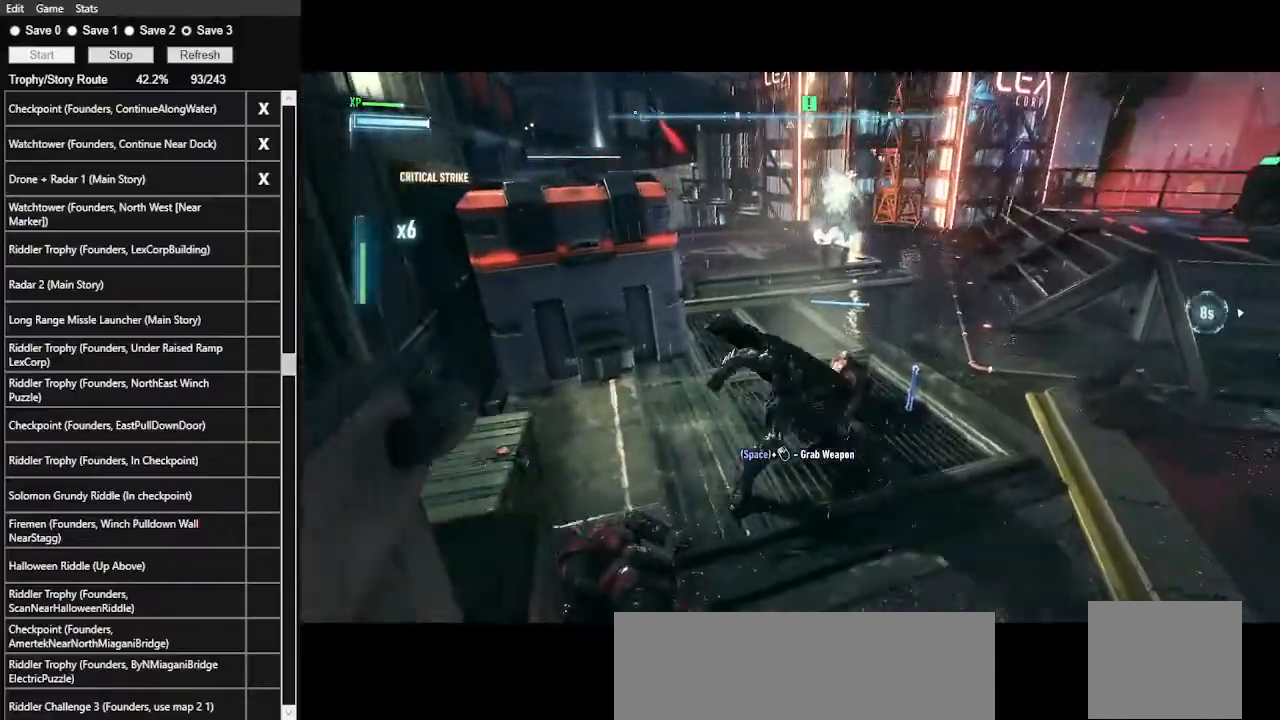
{"keys": ["w"], "mouse": [], "events": []}
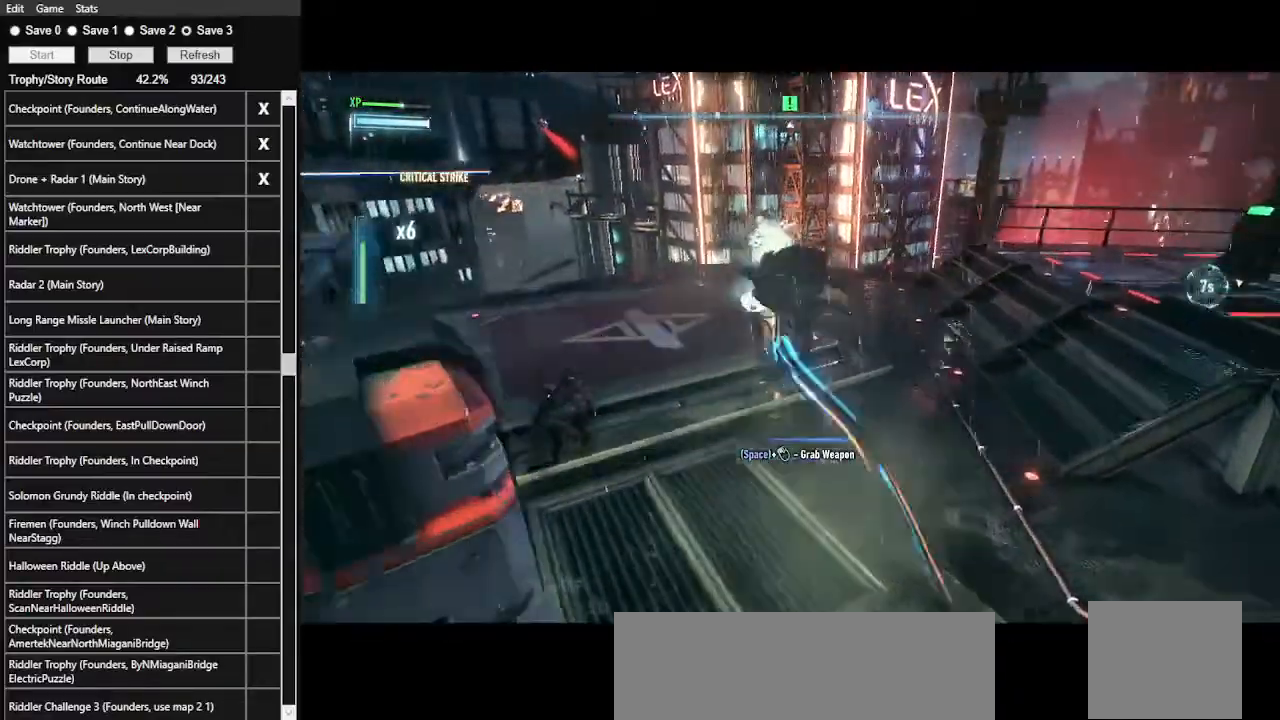
{"keys": ["w"], "mouse": [], "events": []}
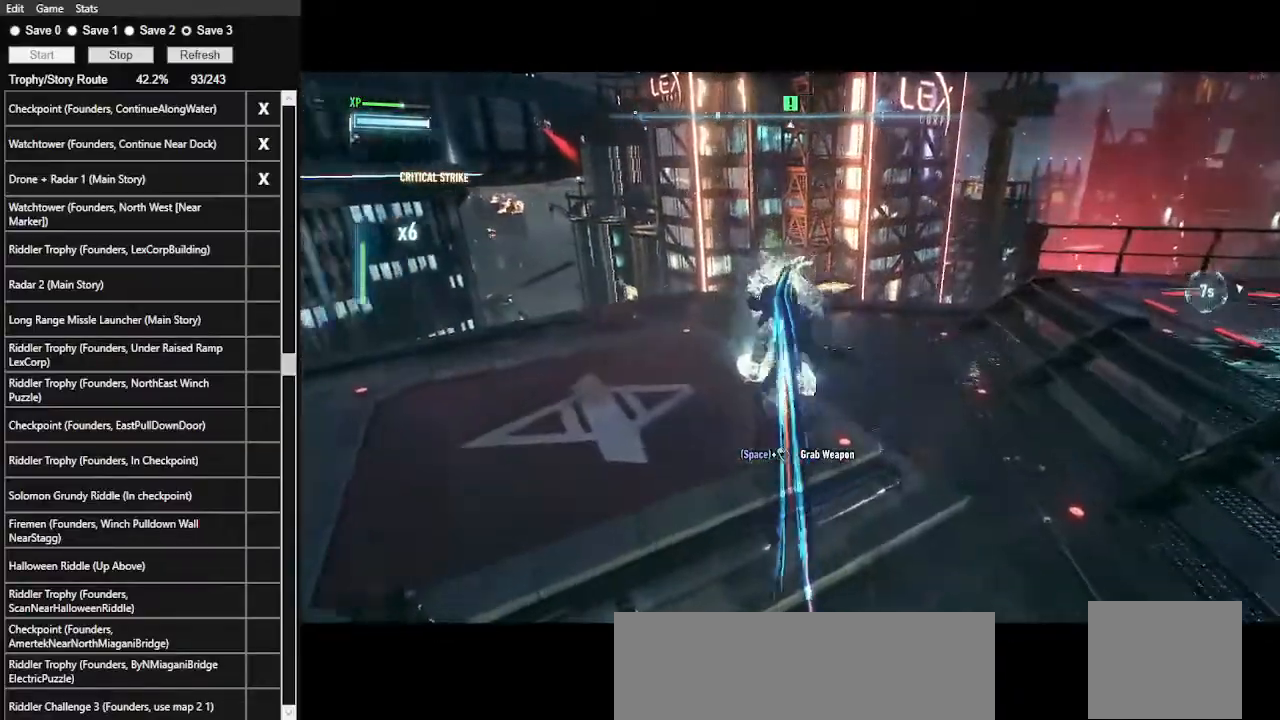
{"keys": ["w"], "mouse": [], "events": [[200, "5", "down"], [300, "5", "up"], [333, "5", "down"], [433, "5", "up"]]}
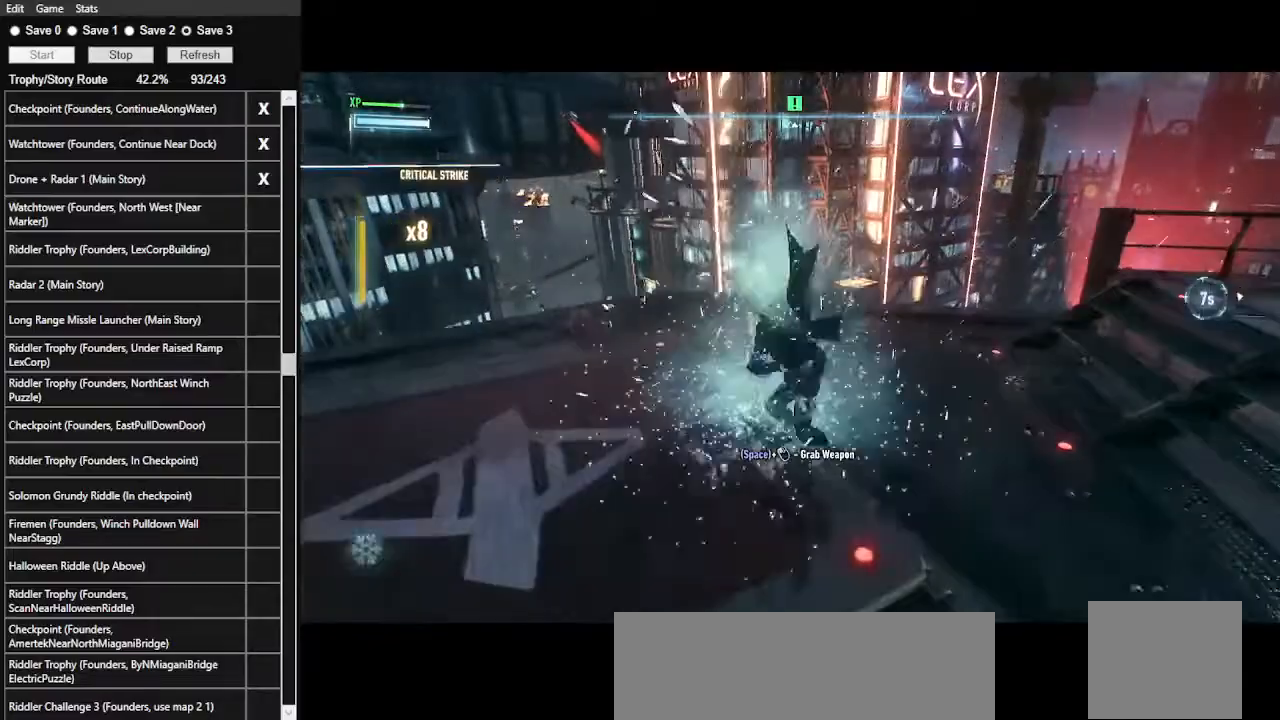
{"keys": ["w"], "mouse": ["left"], "events": [[433, "mouse_left", "down"]]}
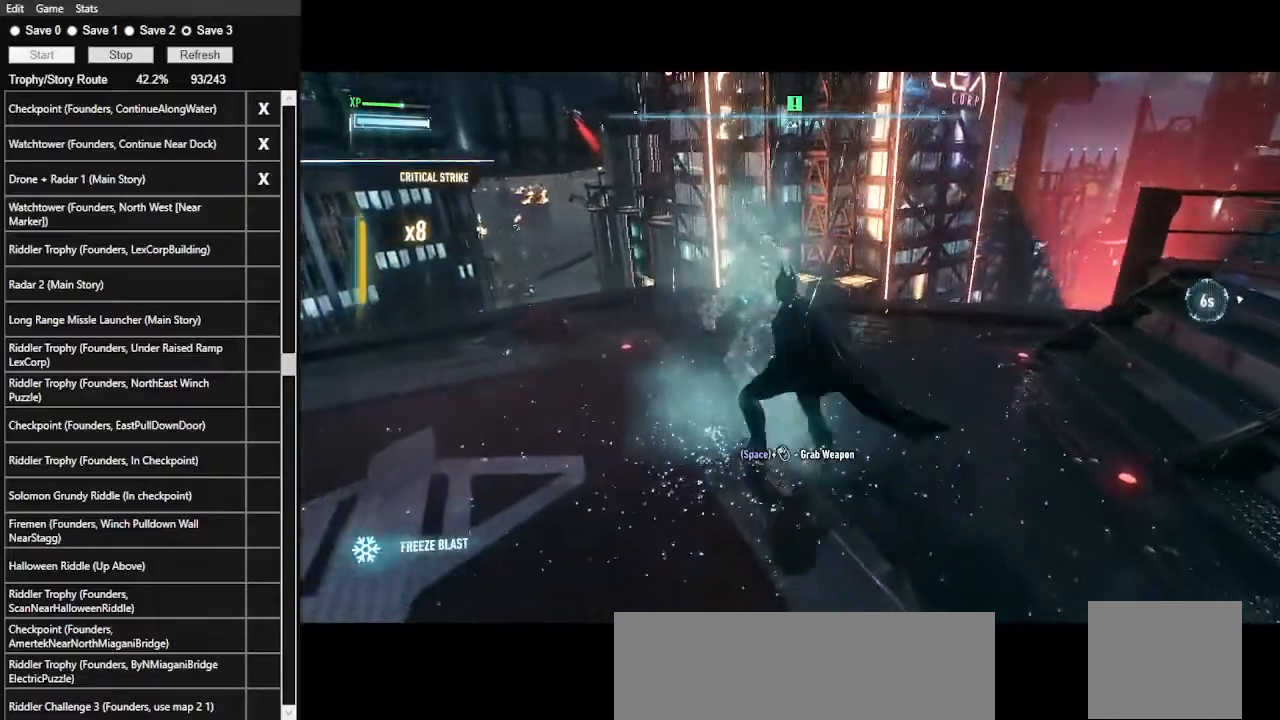
{"keys": ["5", "w"], "mouse": [], "events": [[100, "mouse_left", "up"], [500, "5", "down"]]}
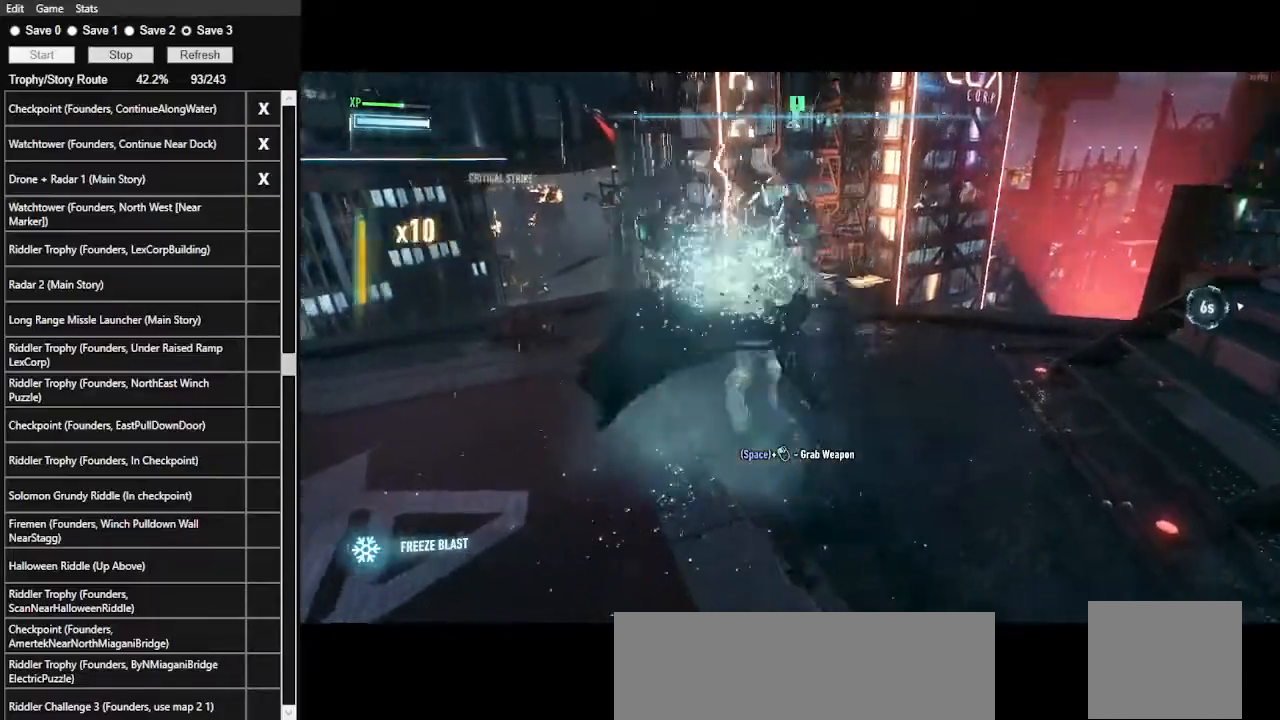
{"keys": ["w"], "mouse": [], "events": [[100, "5", "up"], [133, "5", "down"], [233, "5", "up"]]}
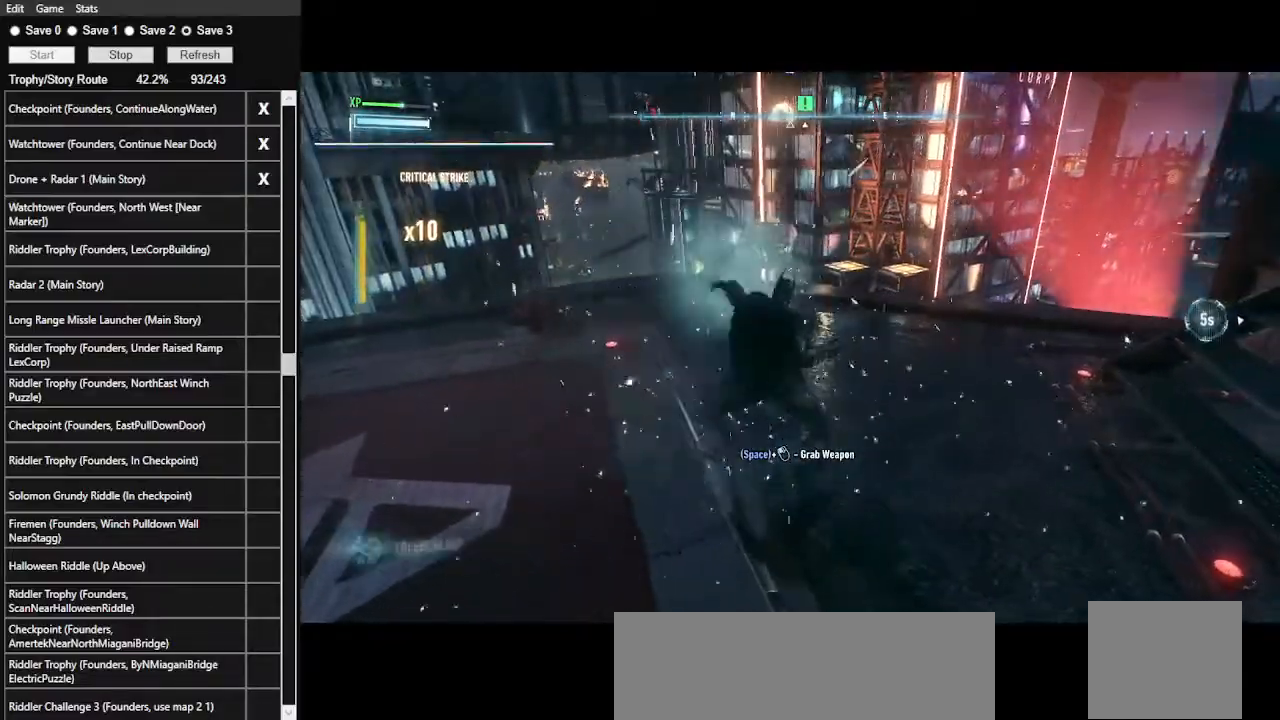
{"keys": ["w"], "mouse": [], "events": [[300, "mouse_left", "down"], [433, "mouse_left", "up"]]}
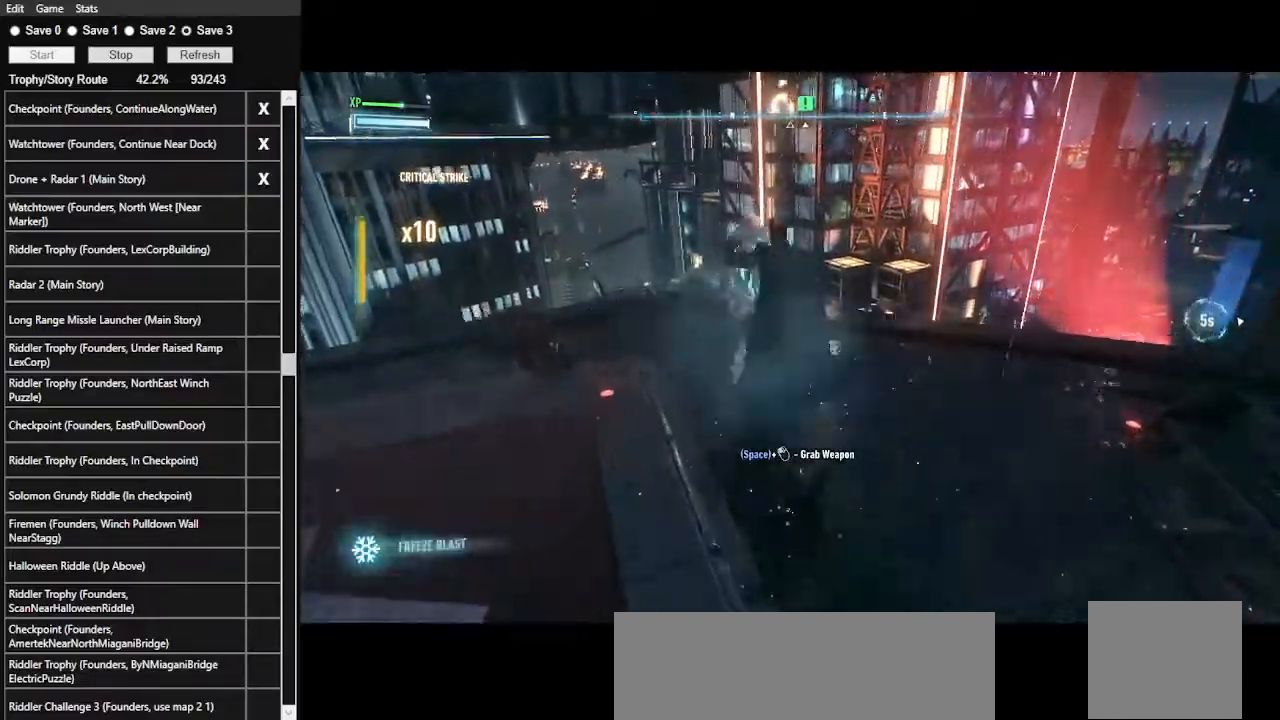
{"keys": ["w"], "mouse": [], "events": [[200, "space", "down"], [300, "space", "up"]]}
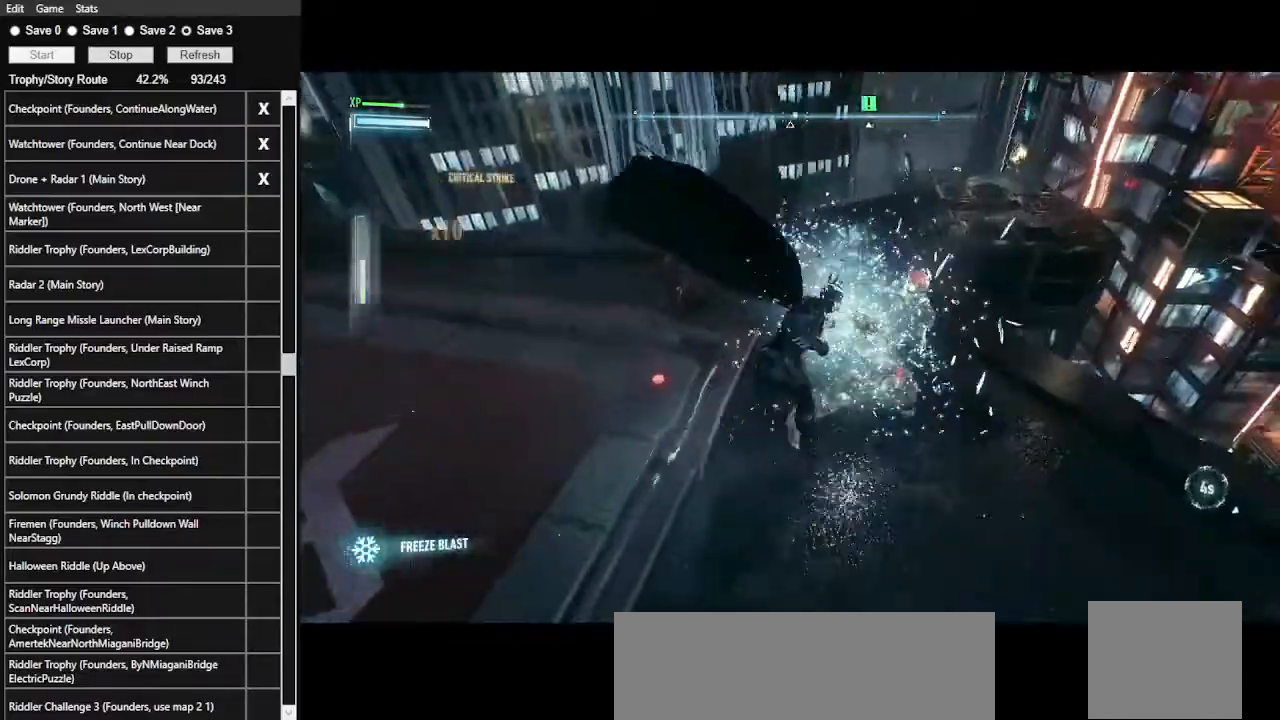
{"keys": ["ctrl_l", "w"], "mouse": [], "events": [[267, "ctrl_l", "down"]]}
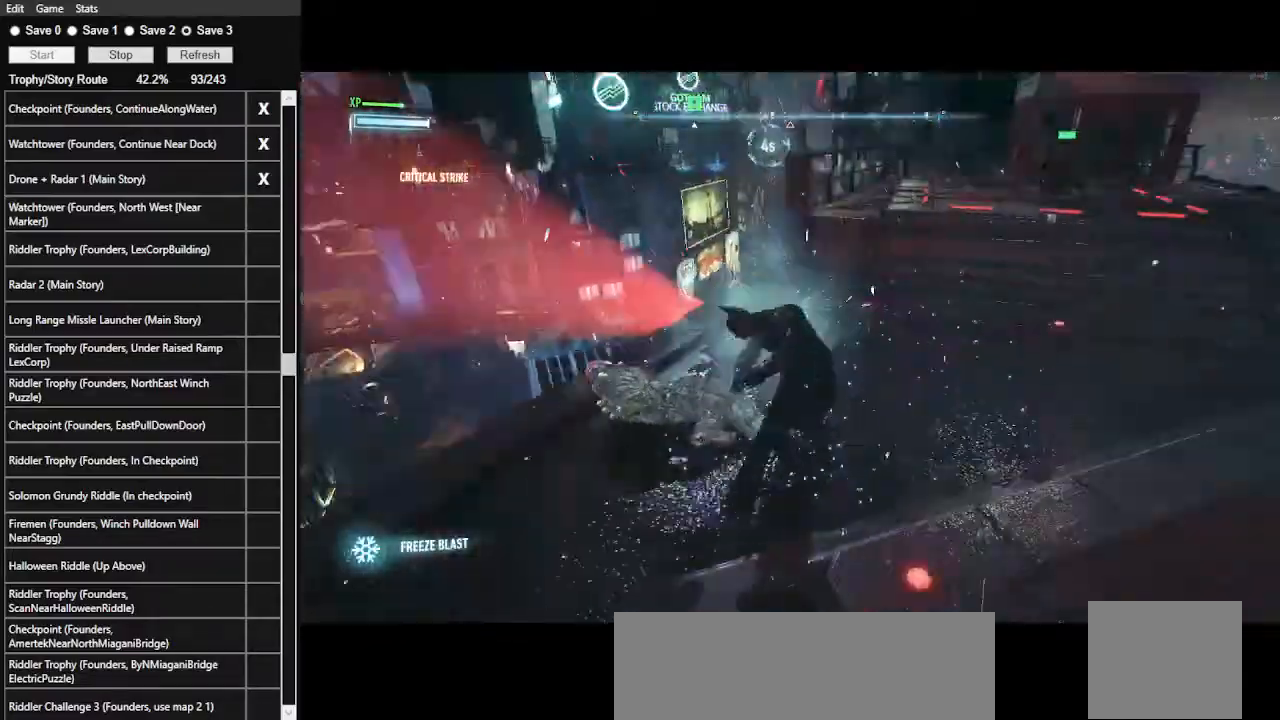
{"keys": ["ctrl_l", "d", "w"], "mouse": [], "events": [[300, "d", "down"]]}
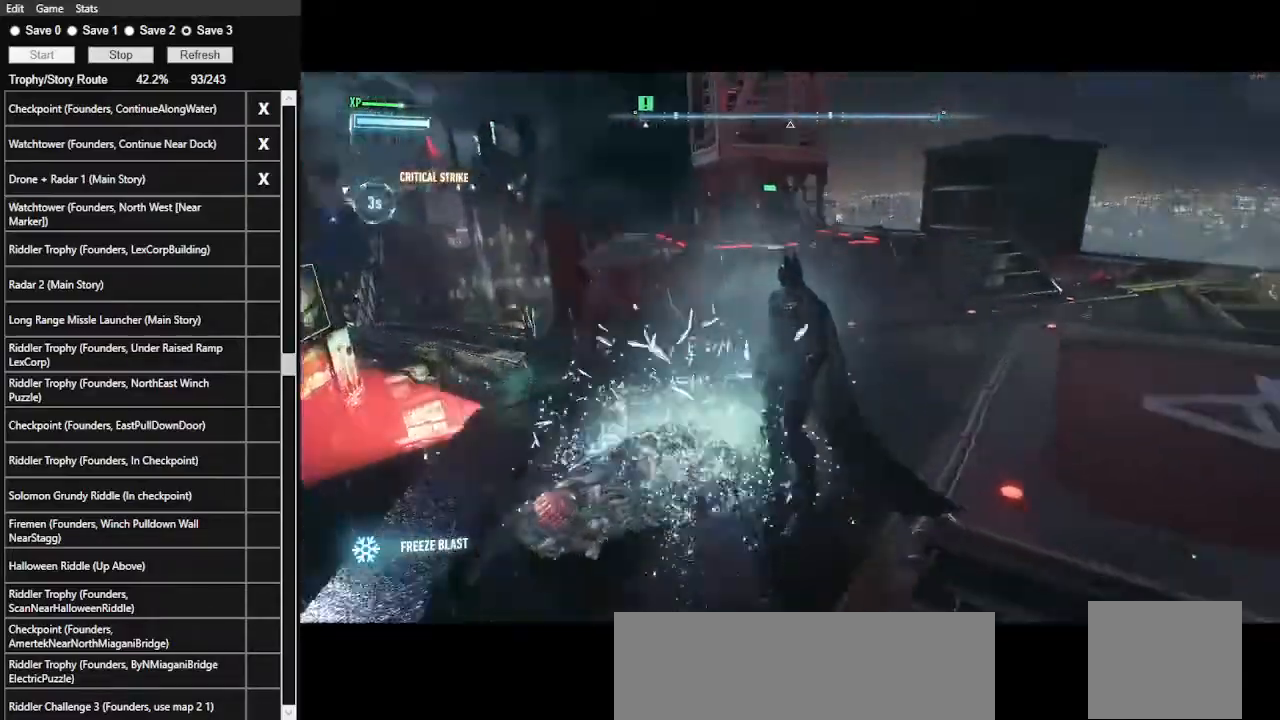
{"keys": ["ctrl_l", "d", "w"], "mouse": [], "events": []}
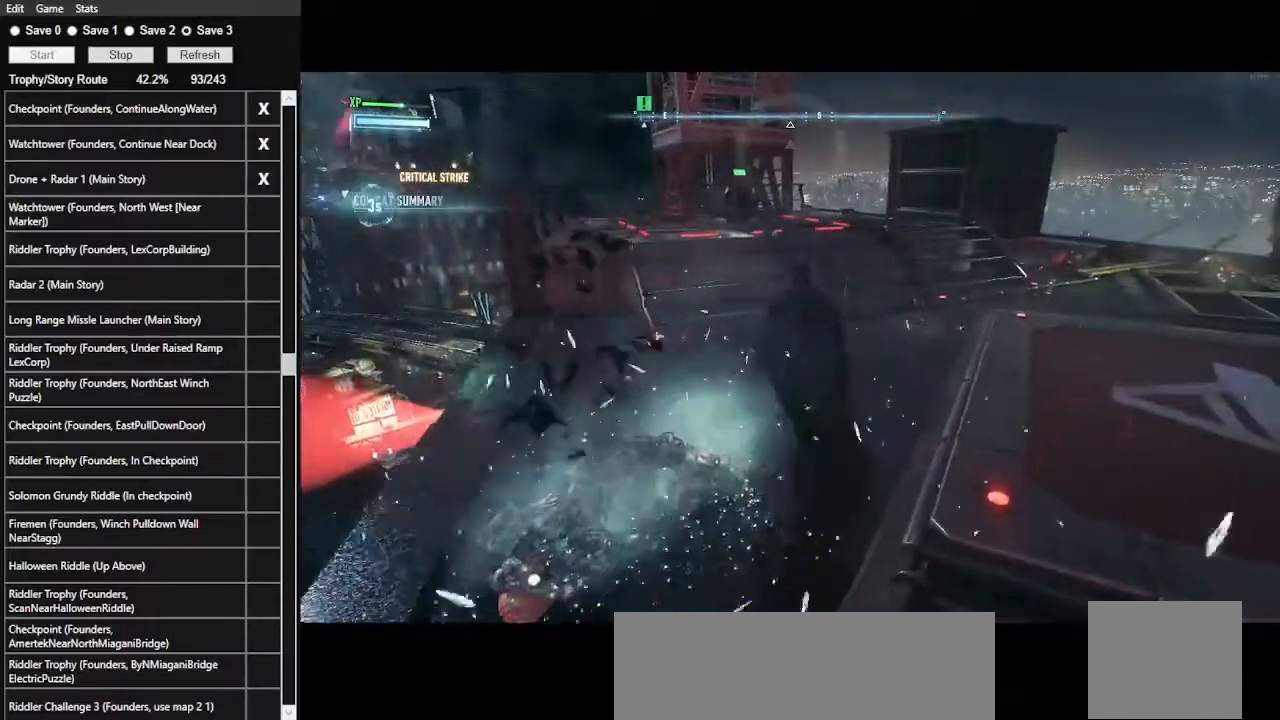
{"keys": ["3", "space", "w"], "mouse": [], "events": [[100, "d", "up"], [133, "ctrl_l", "up"], [133, "space", "down"], [367, "3", "down"]]}
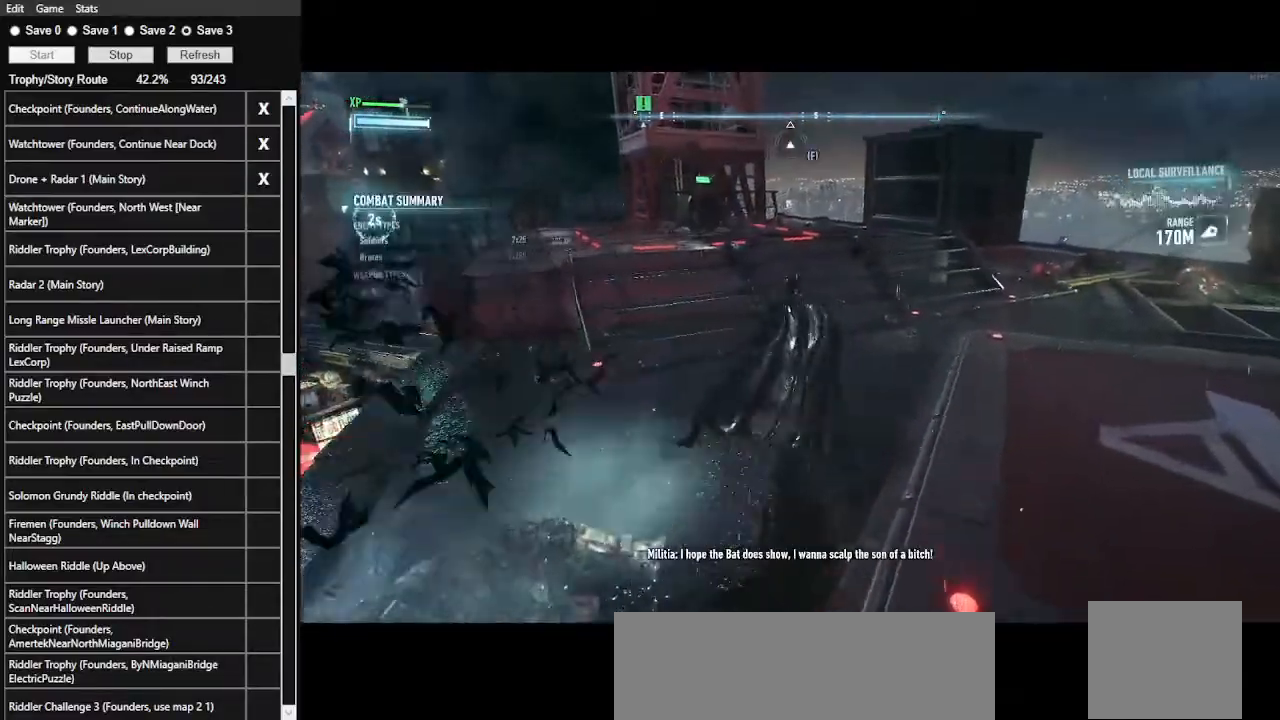
{"keys": ["space", "w"], "mouse": [], "events": [[33, "3", "up"]]}
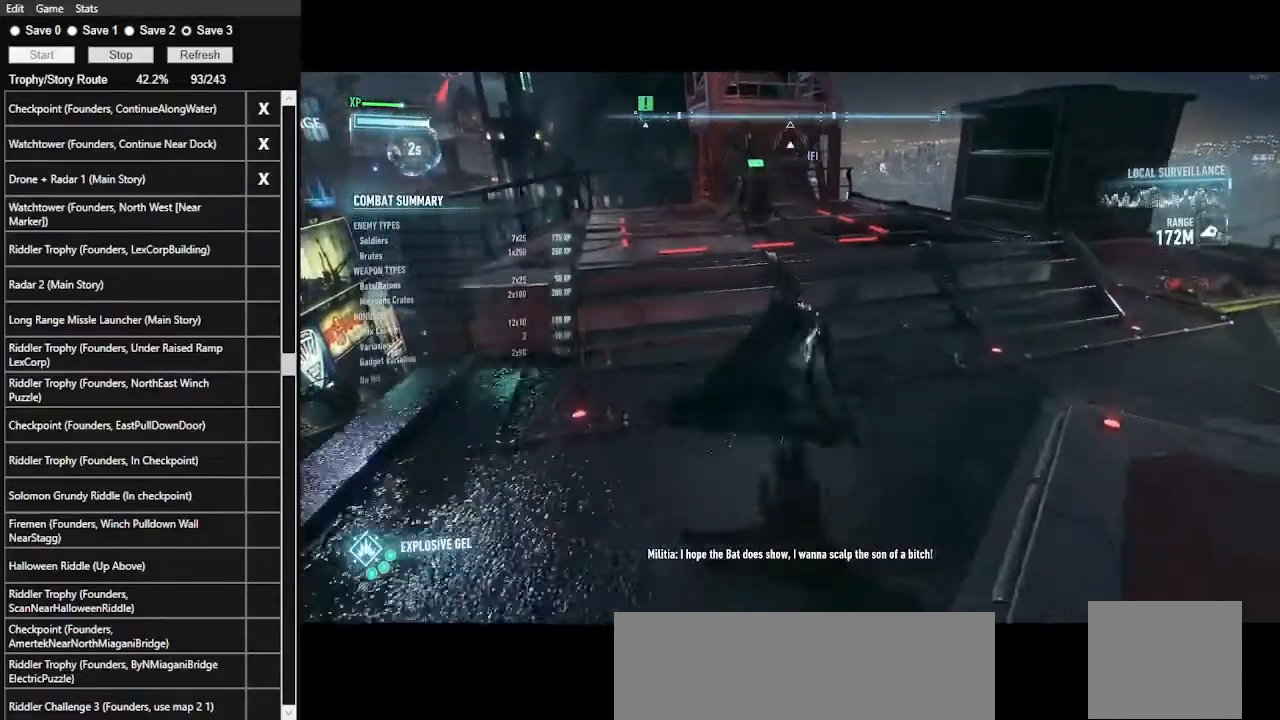
{"keys": ["space", "w"], "mouse": [], "events": []}
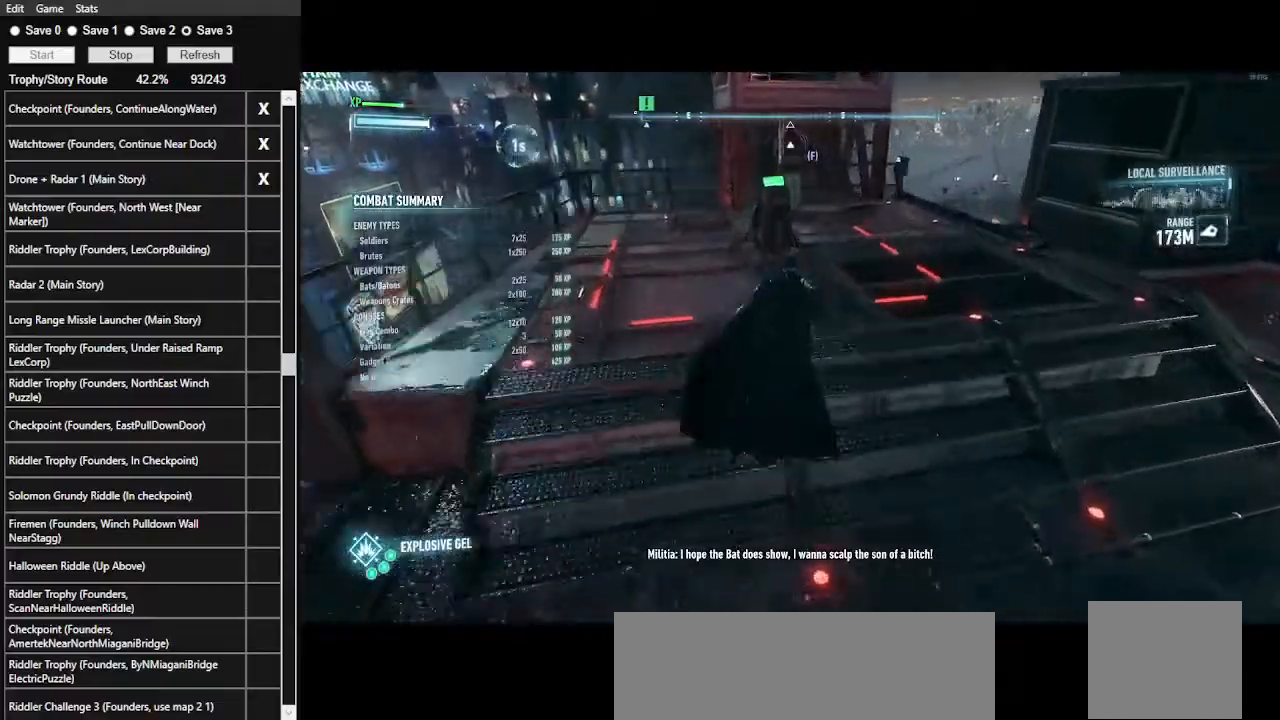
{"keys": ["space", "w"], "mouse": [], "events": []}
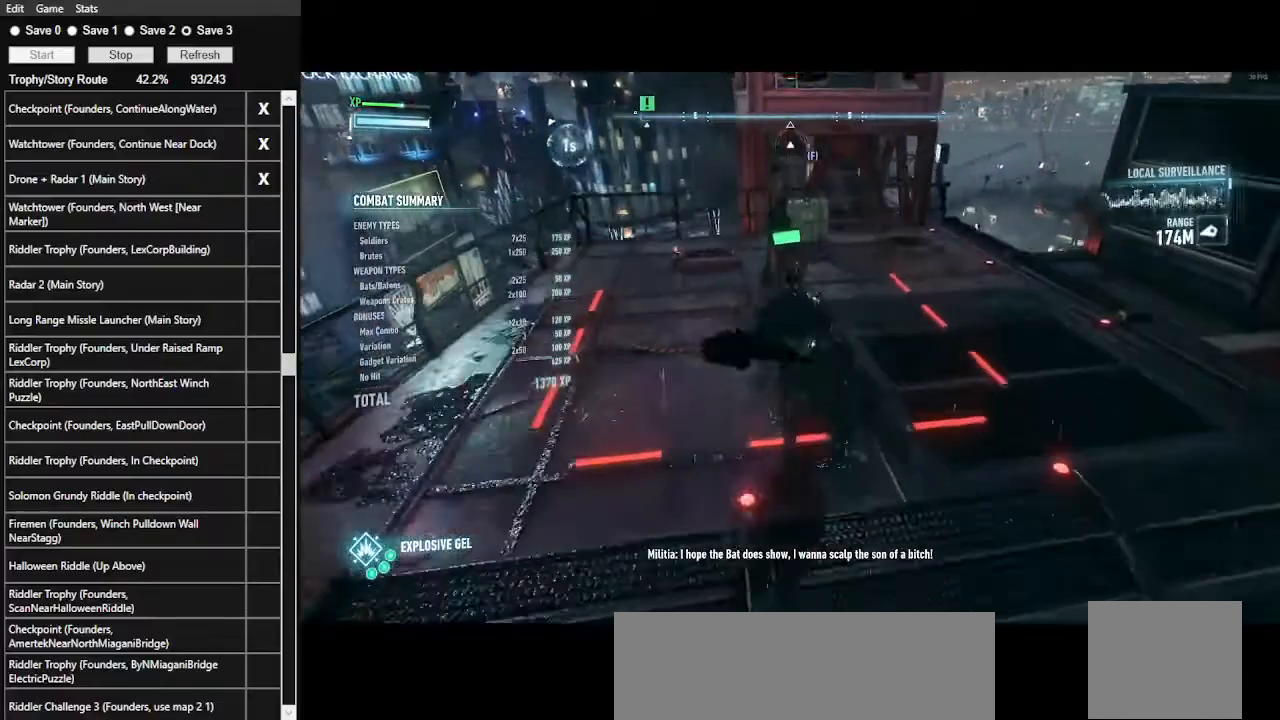
{"keys": [], "mouse": ["left", "right"], "events": [[33, "space", "up"], [67, "w", "up"], [267, "mouse_right", "down"], [400, "mouse_left", "down"]]}
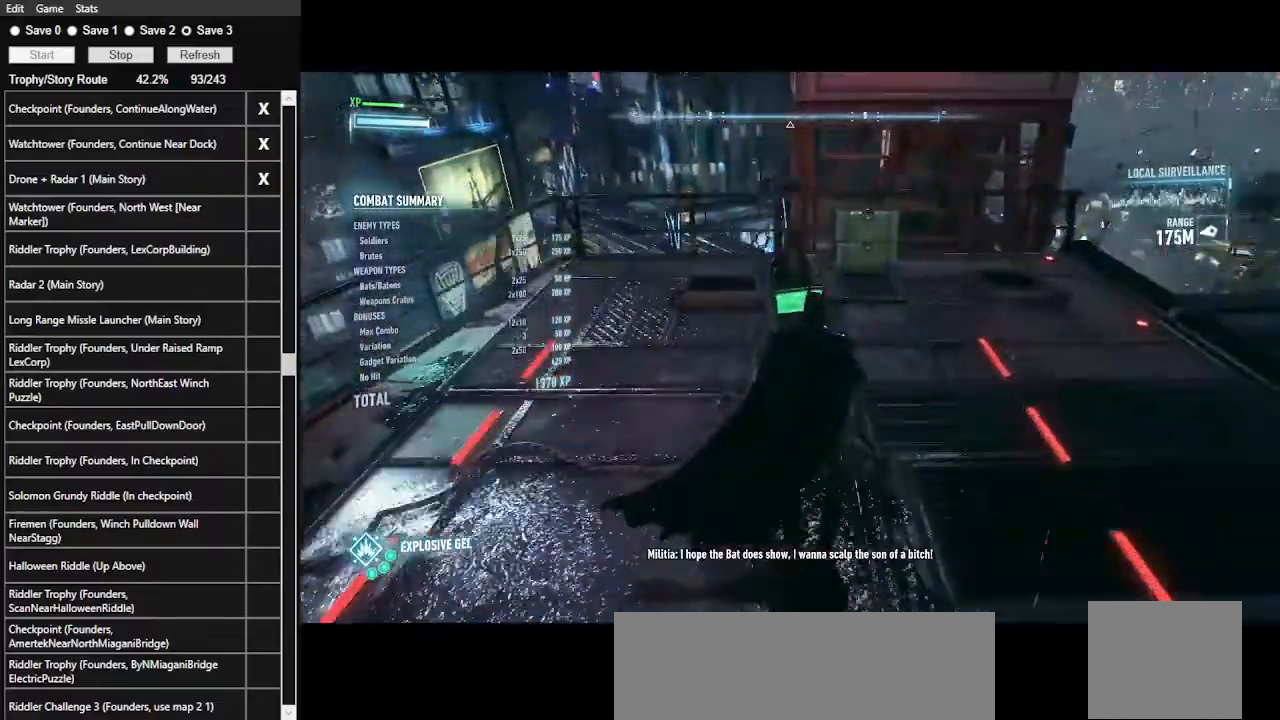
{"keys": [], "mouse": [], "events": [[33, "mouse_left", "up"], [267, "mouse_right", "up"]]}